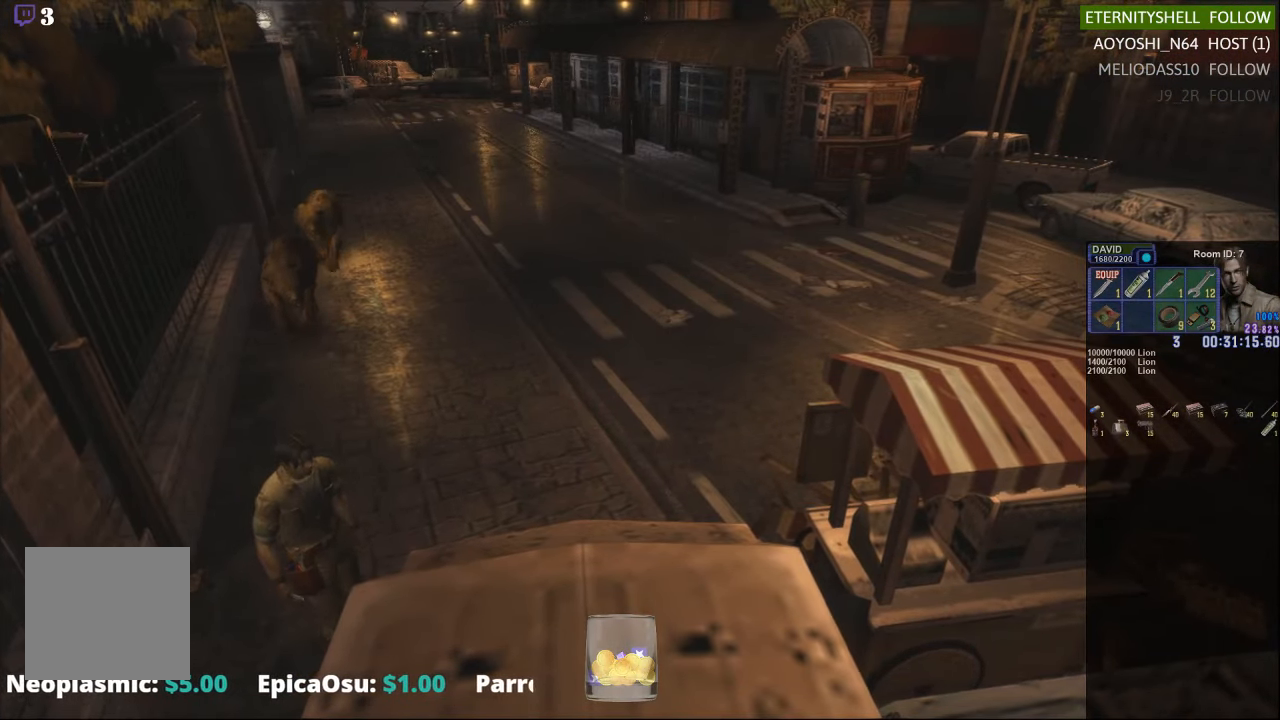
Gameplay with a controller (Xbox layout); each line is a JSON object with the inputs held at the frame after it. "events" lists button and stick changes between this image and that frame as [ms after this image, input, new state], when the widget could be followed in between.
{"buttons": ["X"], "left_stick": "right", "right_stick": "center", "events": [[479, "X", "down"]]}
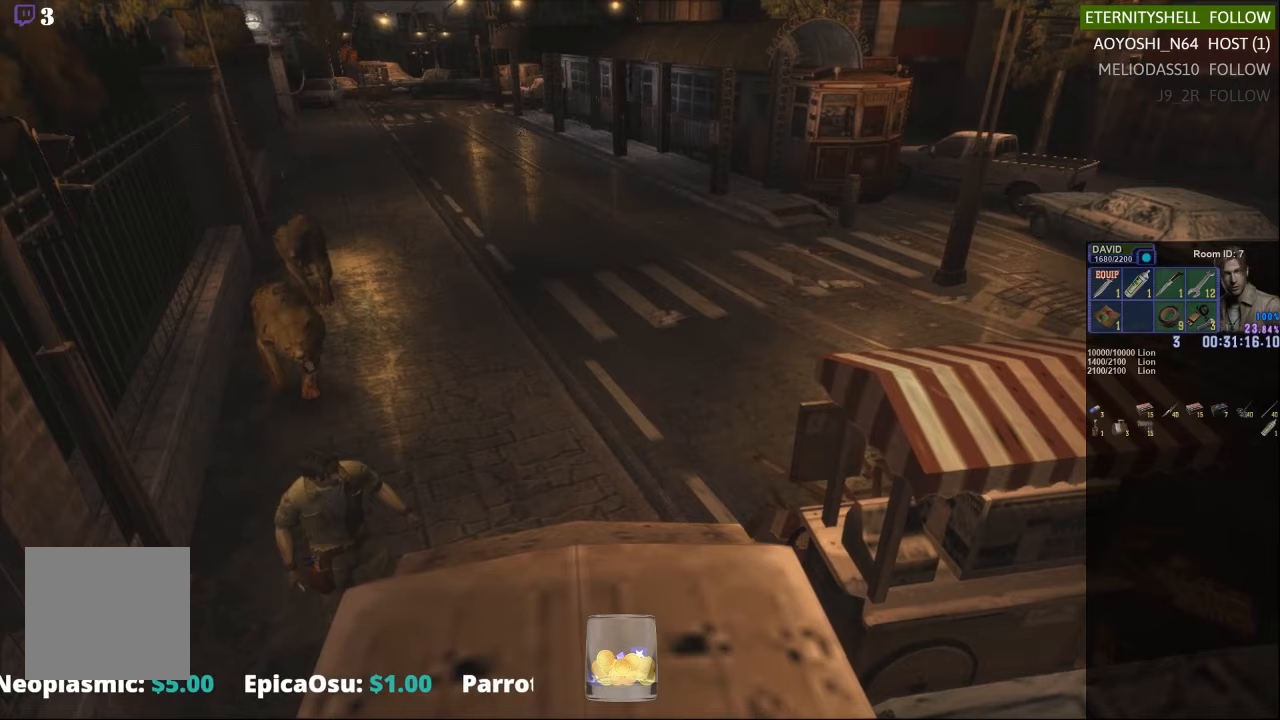
{"buttons": ["X"], "left_stick": "up-right", "right_stick": "center", "events": [[396, "left_stick", "up-right"]]}
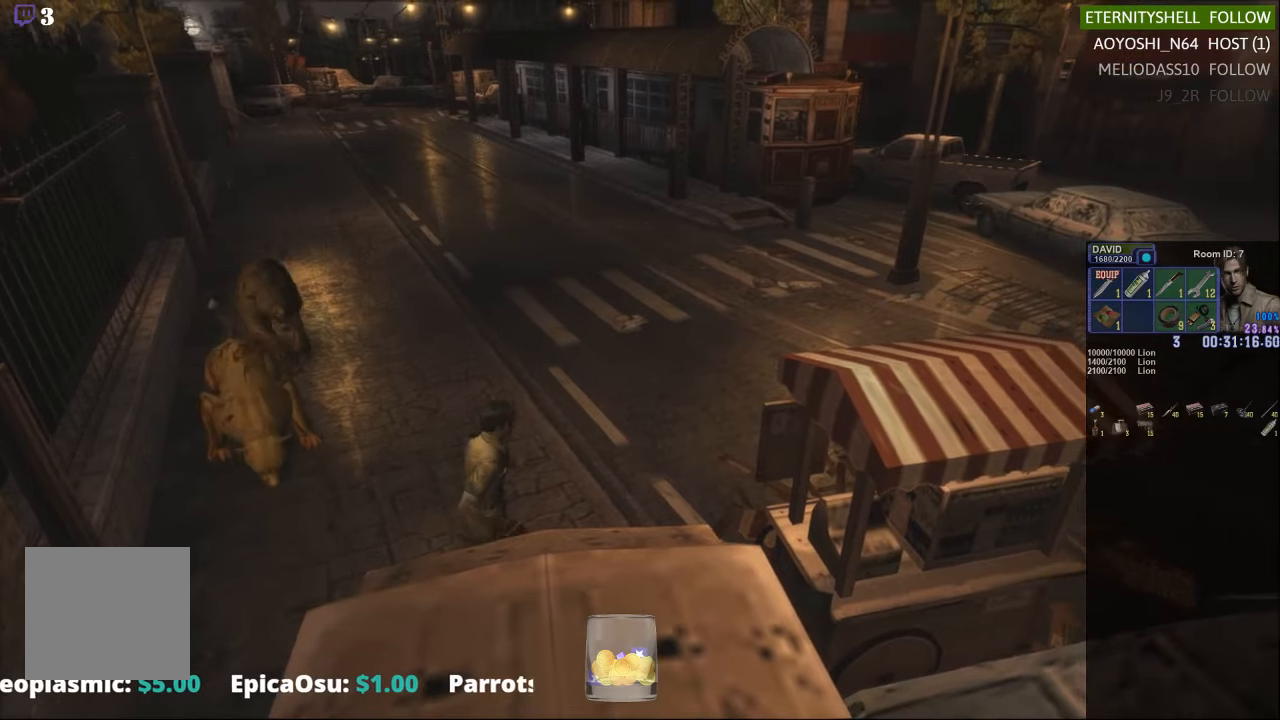
{"buttons": ["X"], "left_stick": "up", "right_stick": "center", "events": [[21, "A", "down"], [188, "A", "up"], [250, "left_stick", "up"]]}
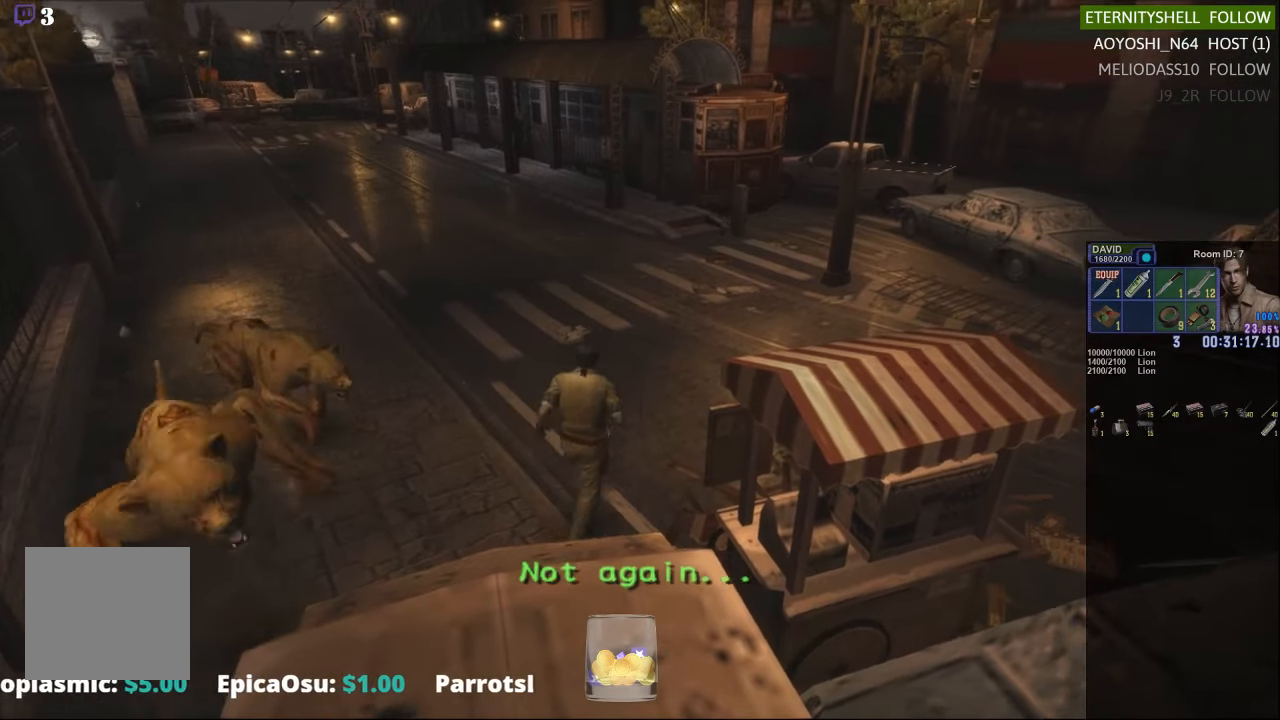
{"buttons": ["X"], "left_stick": "up-left", "right_stick": "center", "events": [[292, "left_stick", "up-left"]]}
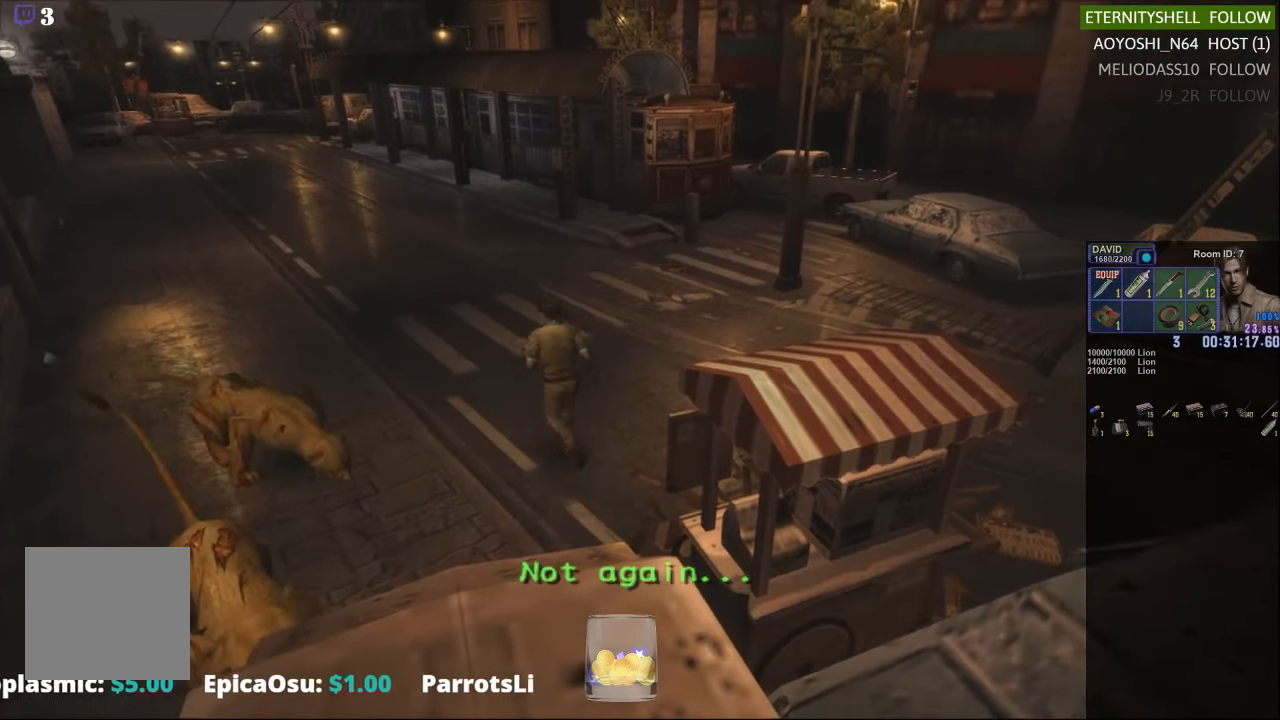
{"buttons": [], "left_stick": "center", "right_stick": "center", "events": [[333, "X", "up"], [333, "left_stick", "center"]]}
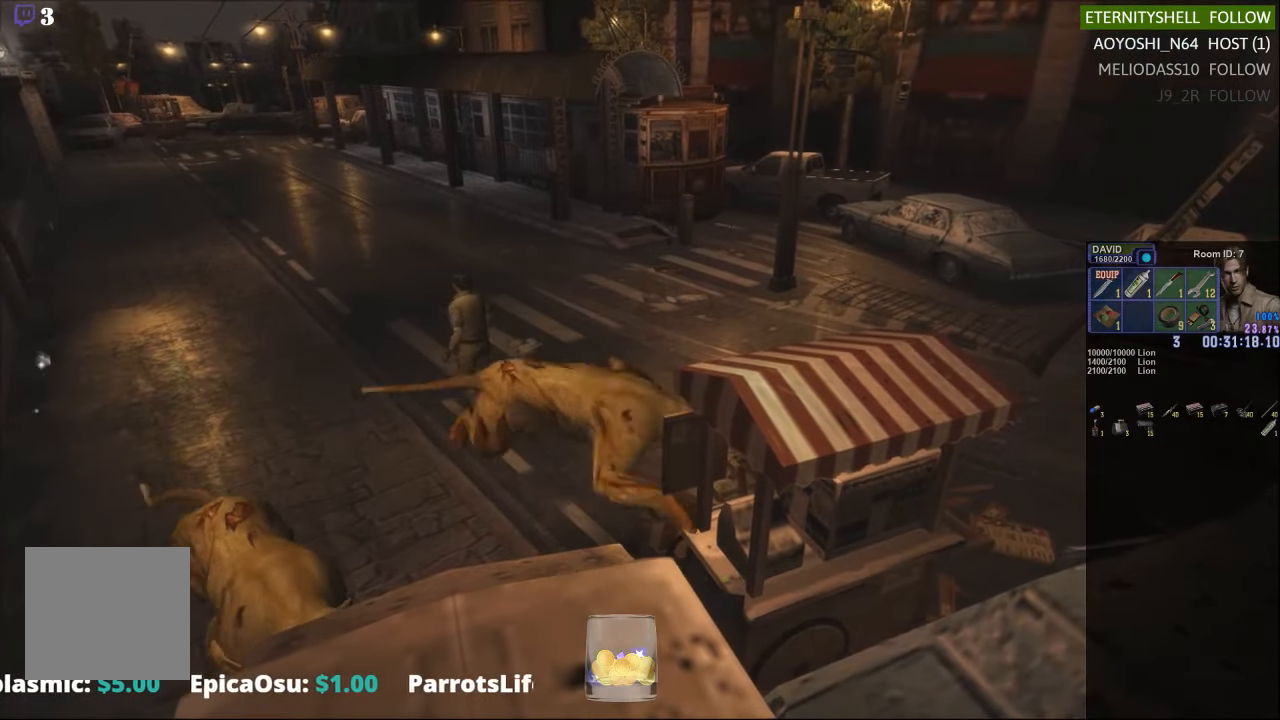
{"buttons": [], "left_stick": "up-left", "right_stick": "center", "events": [[354, "left_stick", "up-left"]]}
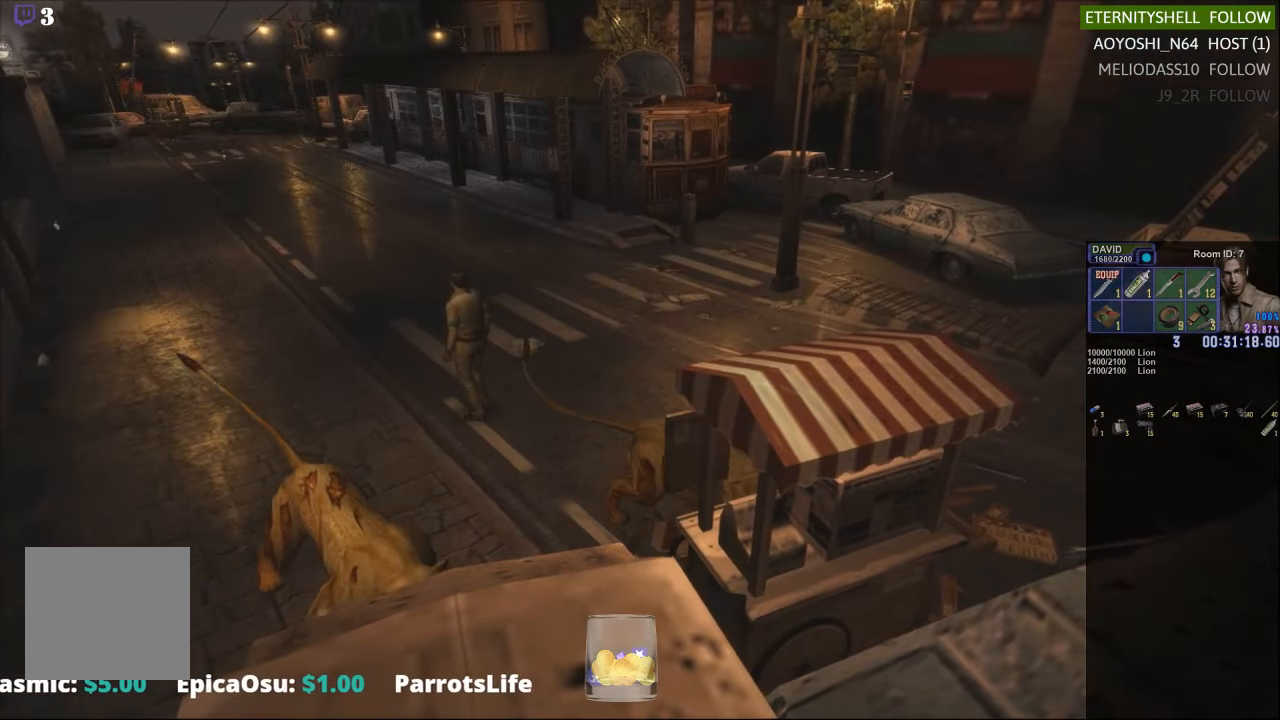
{"buttons": [], "left_stick": "center", "right_stick": "center", "events": [[21, "left_stick", "up"], [396, "left_stick", "center"]]}
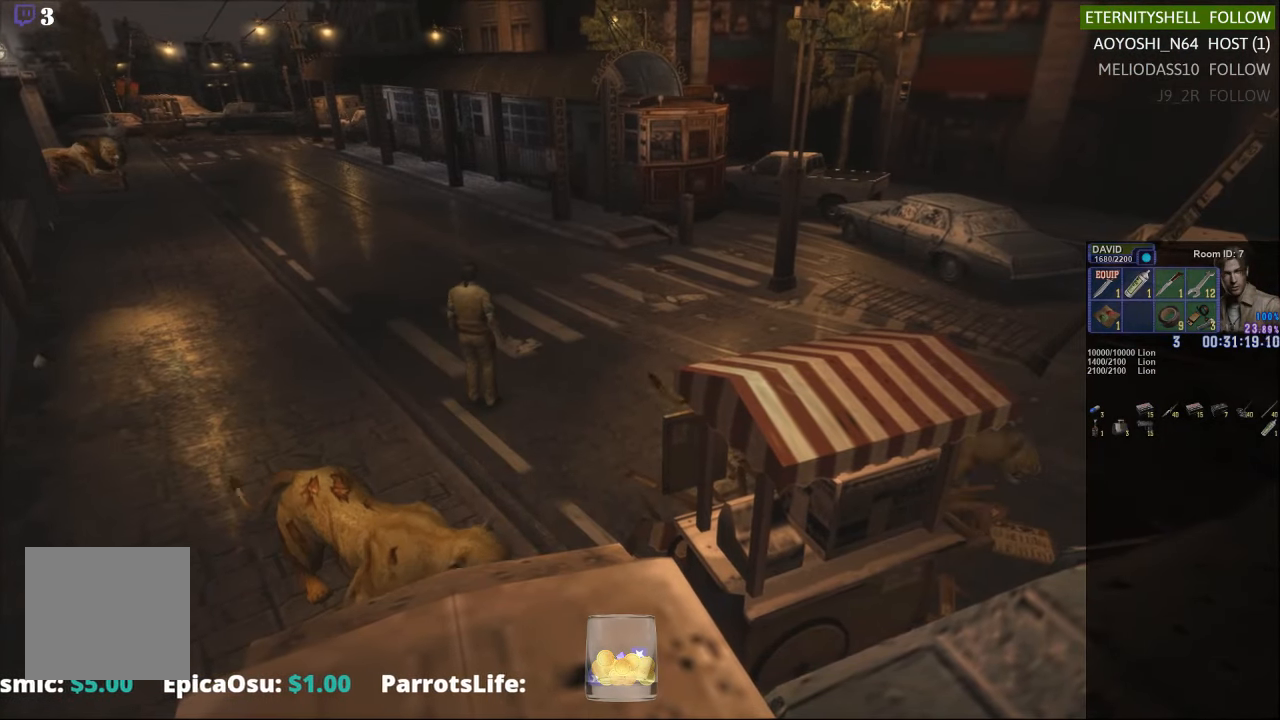
{"buttons": ["X", "DPAD_UP"], "left_stick": "center", "right_stick": "center", "events": [[167, "DPAD_LEFT", "down"], [313, "DPAD_UP", "down"], [354, "DPAD_LEFT", "up"], [375, "X", "down"]]}
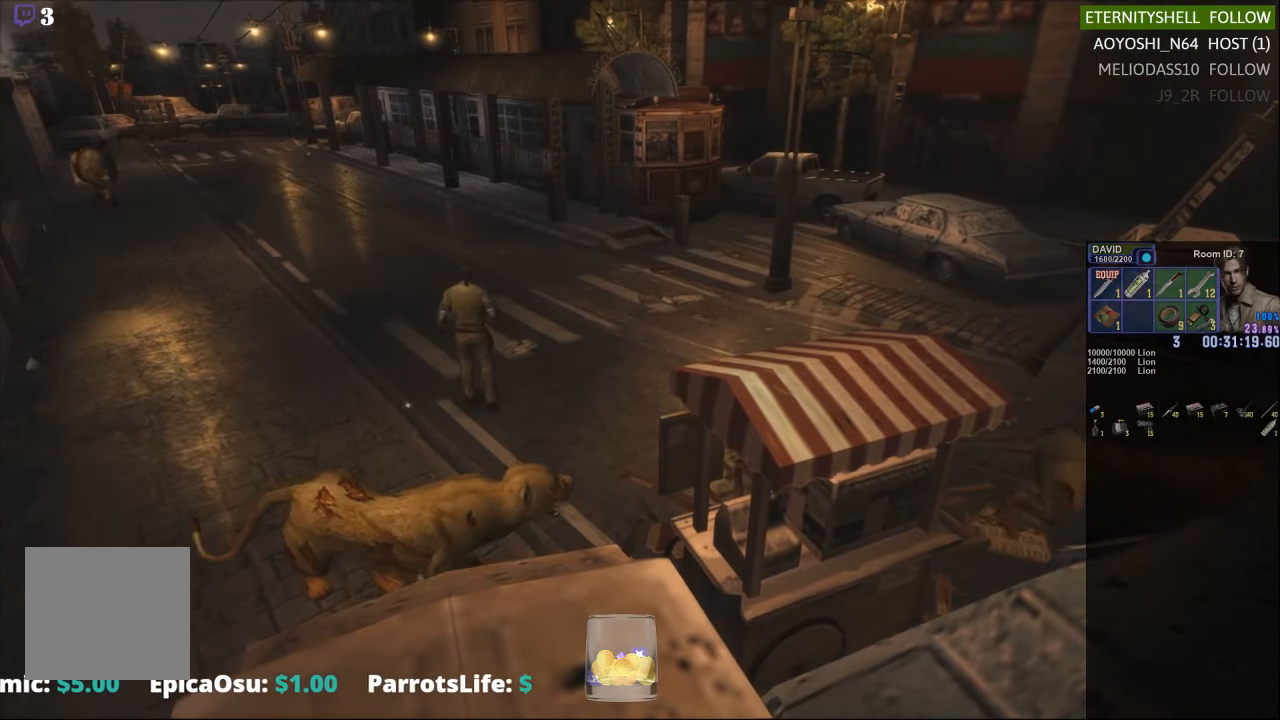
{"buttons": ["X", "DPAD_UP"], "left_stick": "center", "right_stick": "center", "events": [[104, "DPAD_RIGHT", "down"], [438, "DPAD_RIGHT", "up"]]}
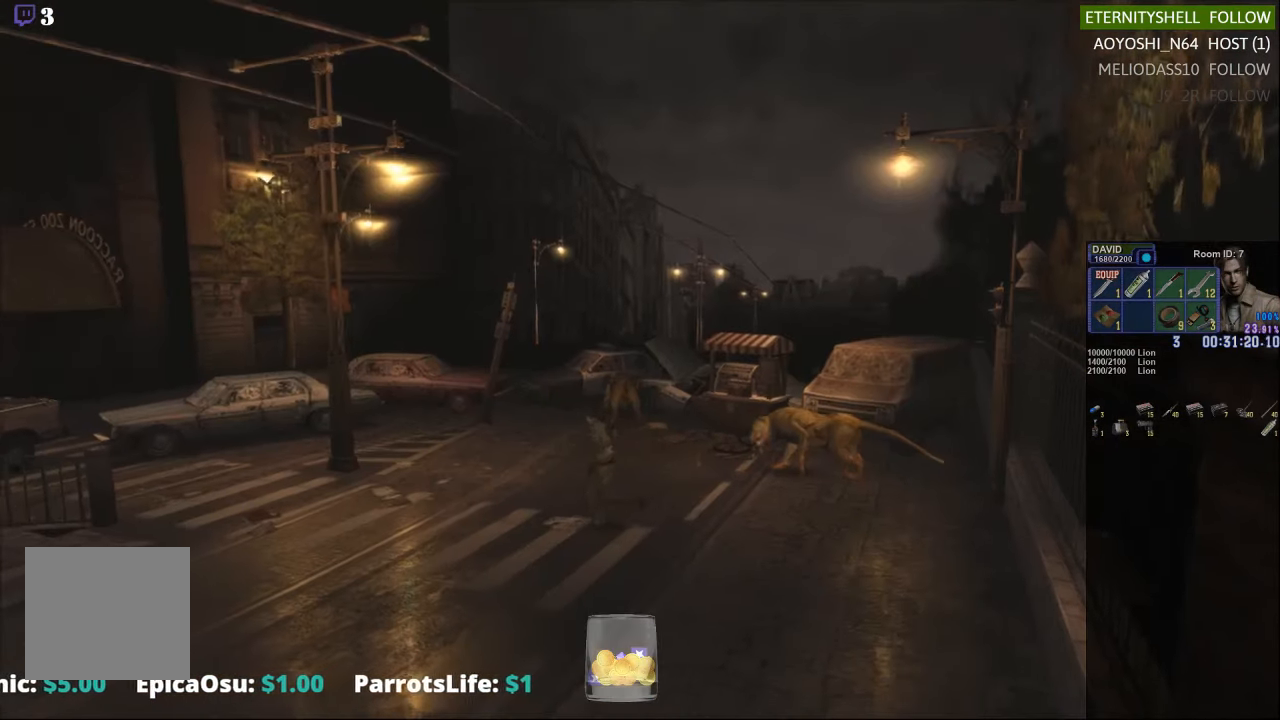
{"buttons": ["X", "DPAD_UP"], "left_stick": "center", "right_stick": "center", "events": []}
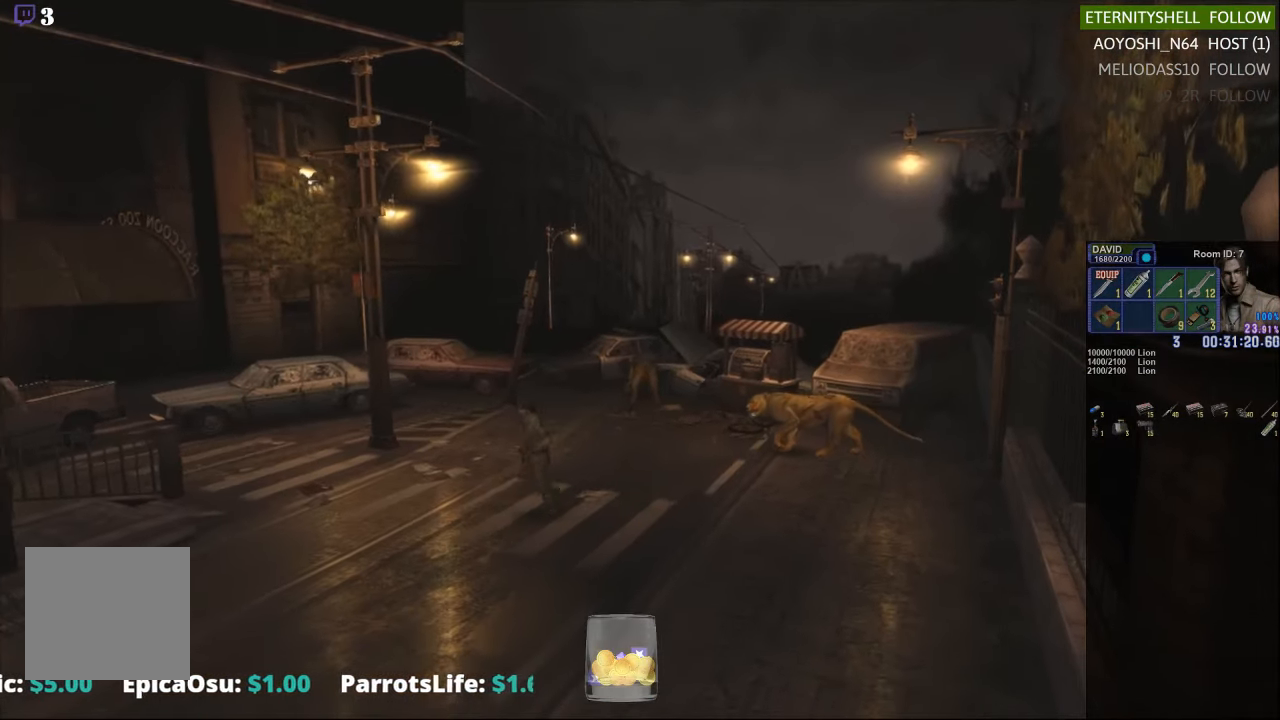
{"buttons": ["X", "DPAD_UP"], "left_stick": "center", "right_stick": "center", "events": []}
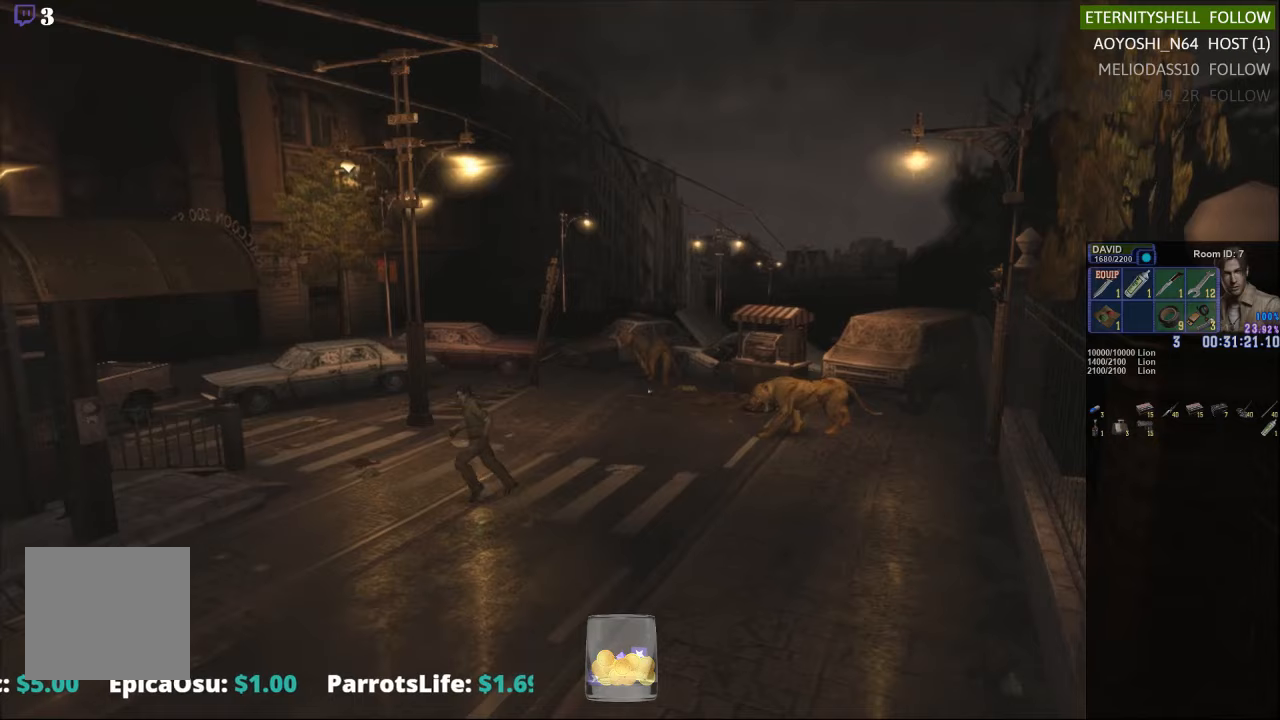
{"buttons": ["X", "DPAD_UP"], "left_stick": "center", "right_stick": "center", "events": []}
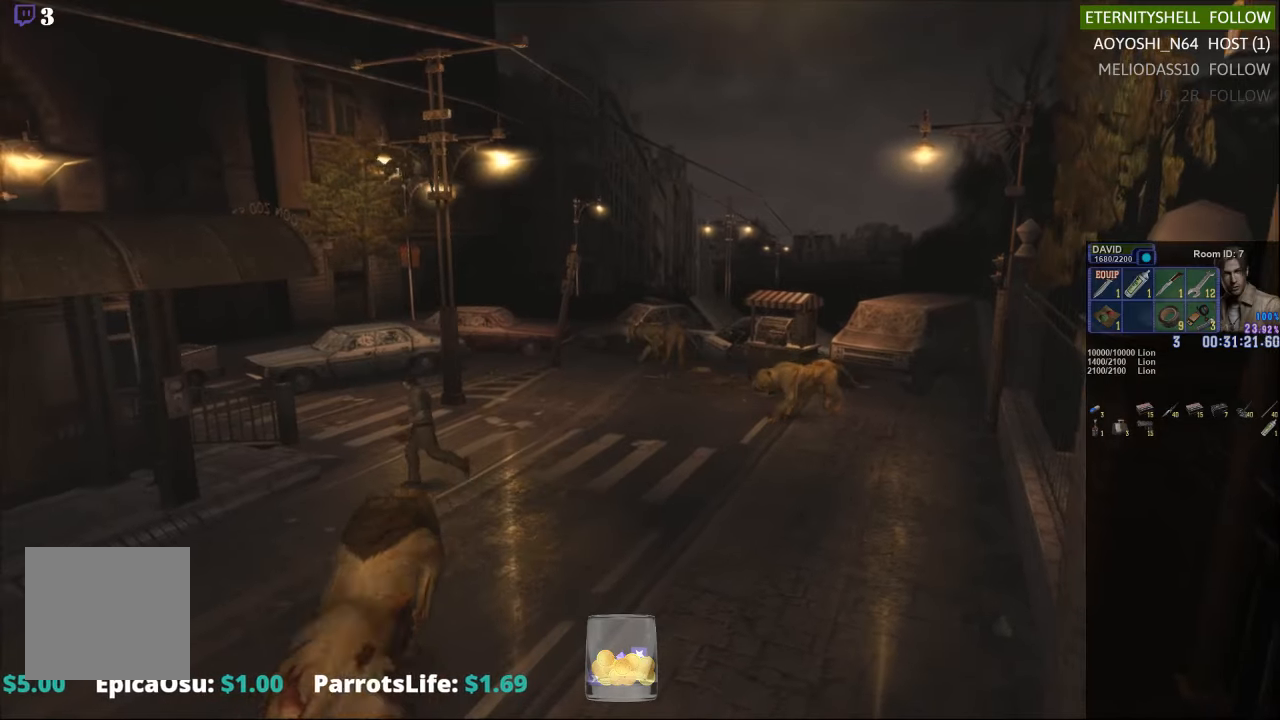
{"buttons": ["X", "DPAD_UP"], "left_stick": "center", "right_stick": "center", "events": []}
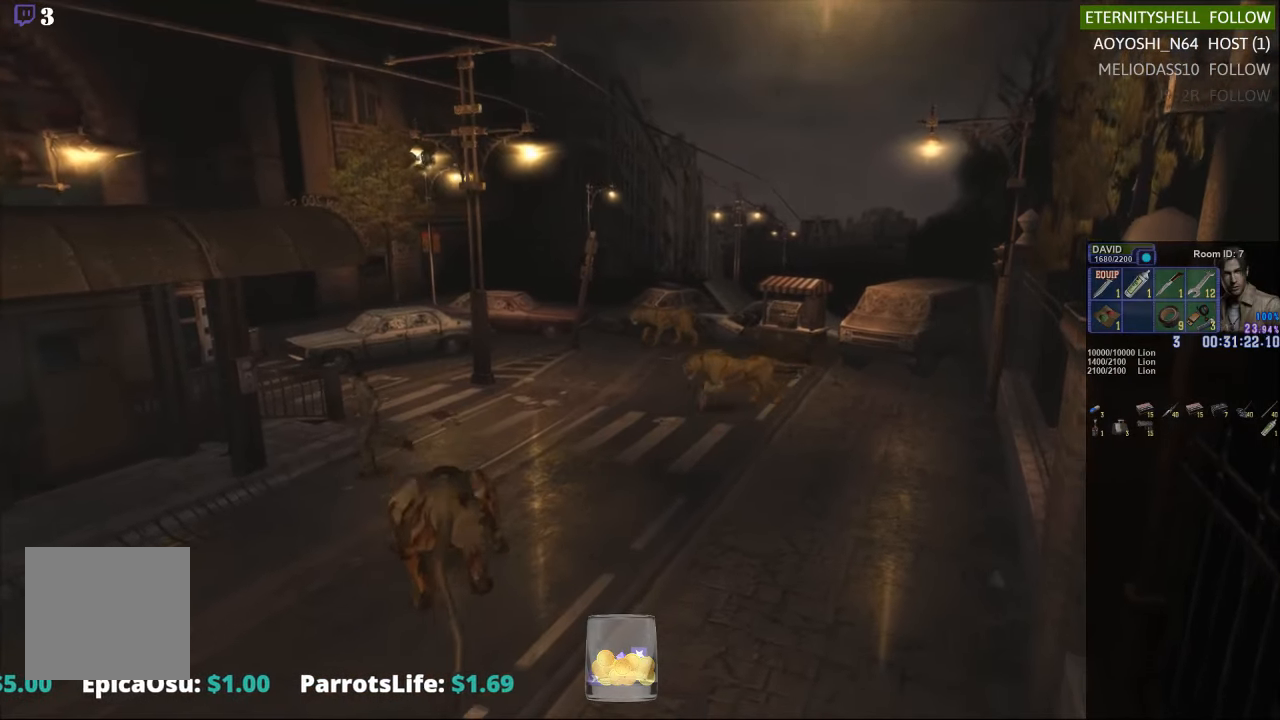
{"buttons": ["X", "DPAD_UP", "DPAD_LEFT"], "left_stick": "center", "right_stick": "center", "events": [[188, "DPAD_LEFT", "down"]]}
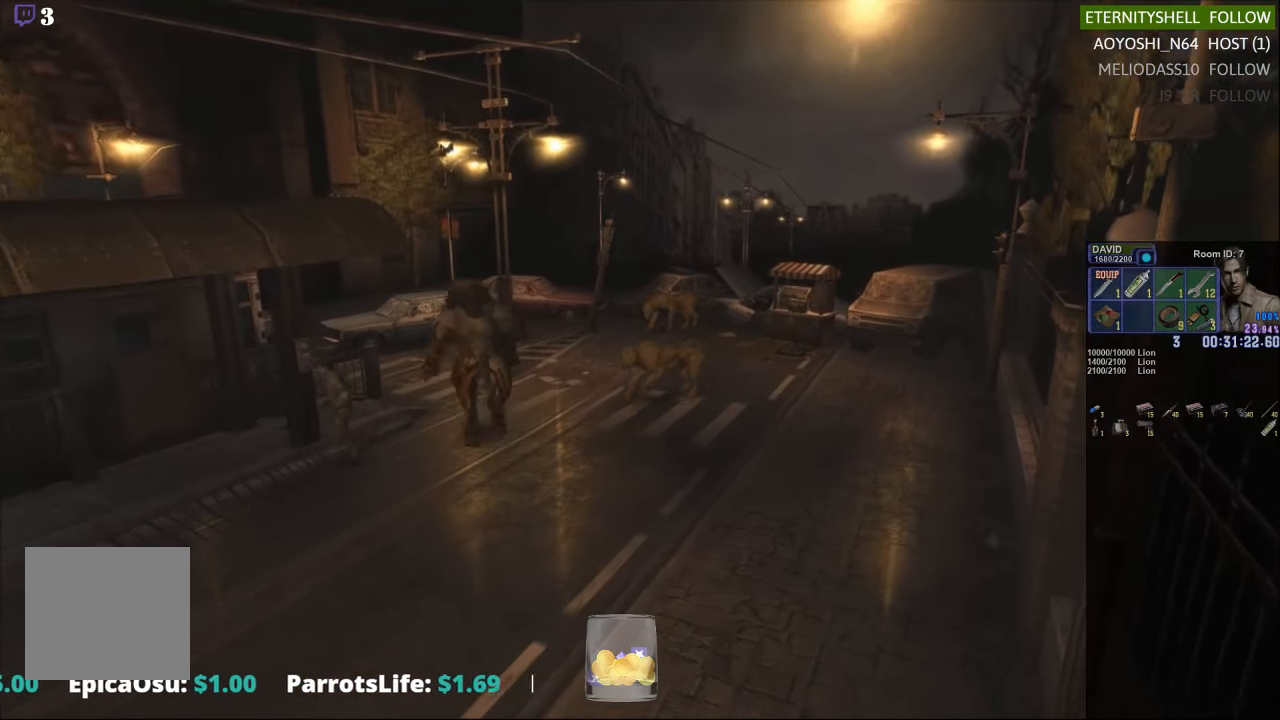
{"buttons": ["X", "DPAD_UP"], "left_stick": "center", "right_stick": "center", "events": [[104, "DPAD_LEFT", "up"], [333, "A", "down"], [479, "A", "up"]]}
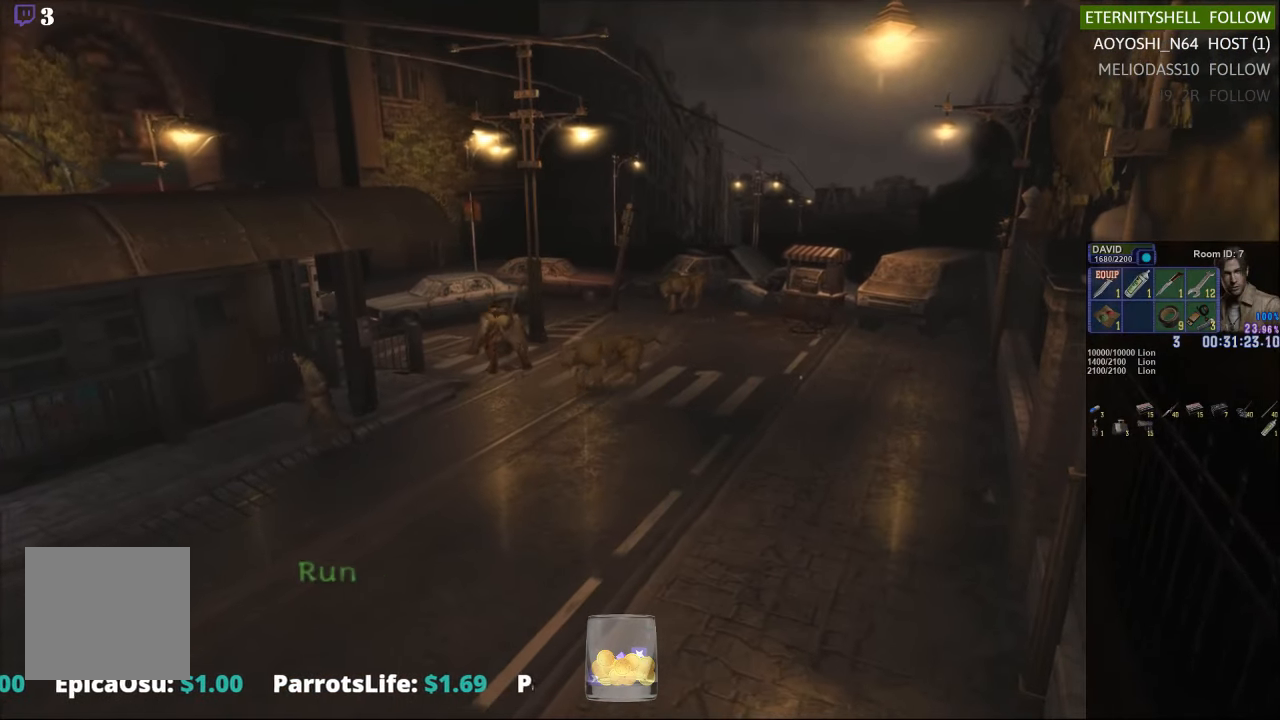
{"buttons": ["X", "DPAD_UP", "DPAD_LEFT"], "left_stick": "center", "right_stick": "center", "events": [[417, "DPAD_LEFT", "down"]]}
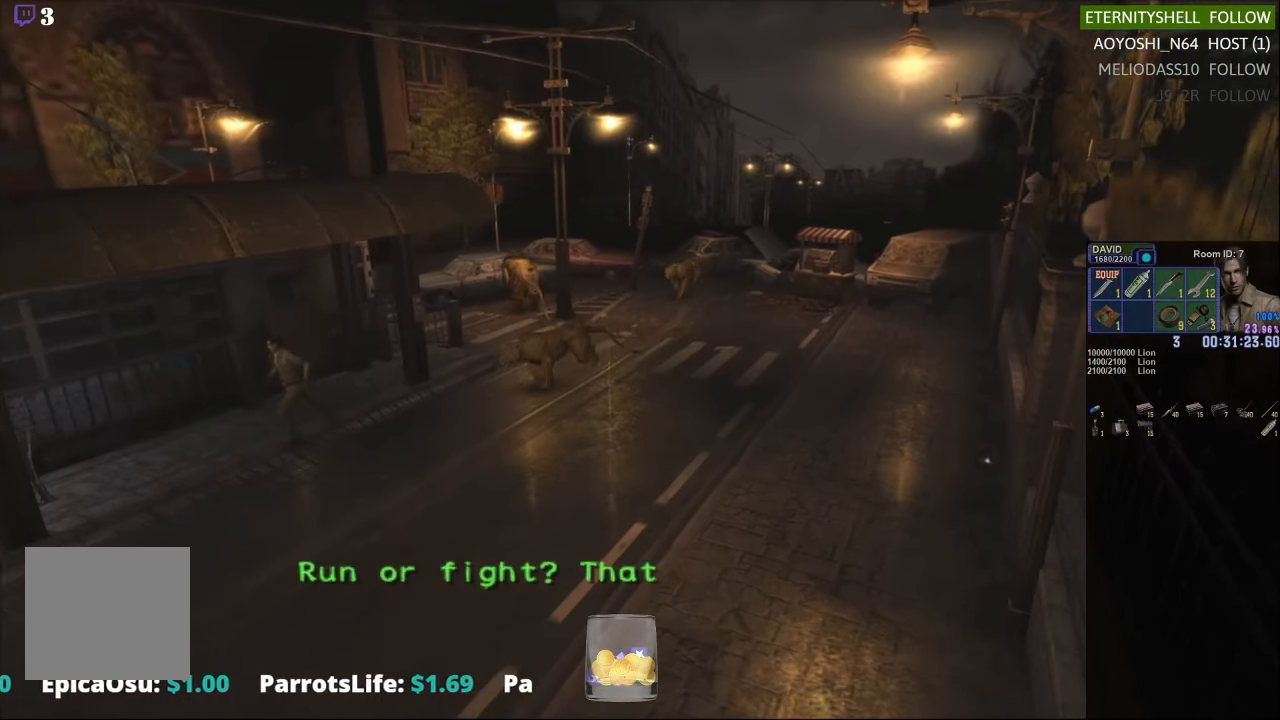
{"buttons": ["X", "DPAD_UP"], "left_stick": "center", "right_stick": "center", "events": [[188, "DPAD_LEFT", "up"]]}
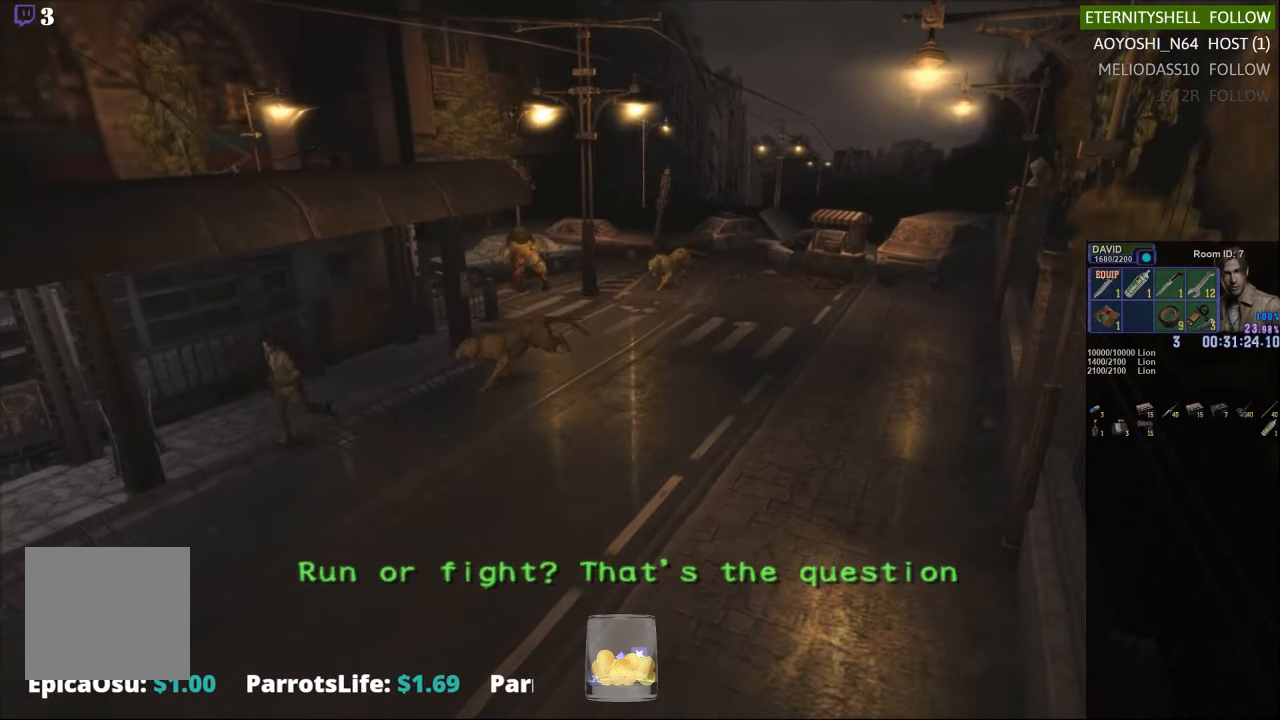
{"buttons": ["X", "DPAD_UP"], "left_stick": "center", "right_stick": "center", "events": []}
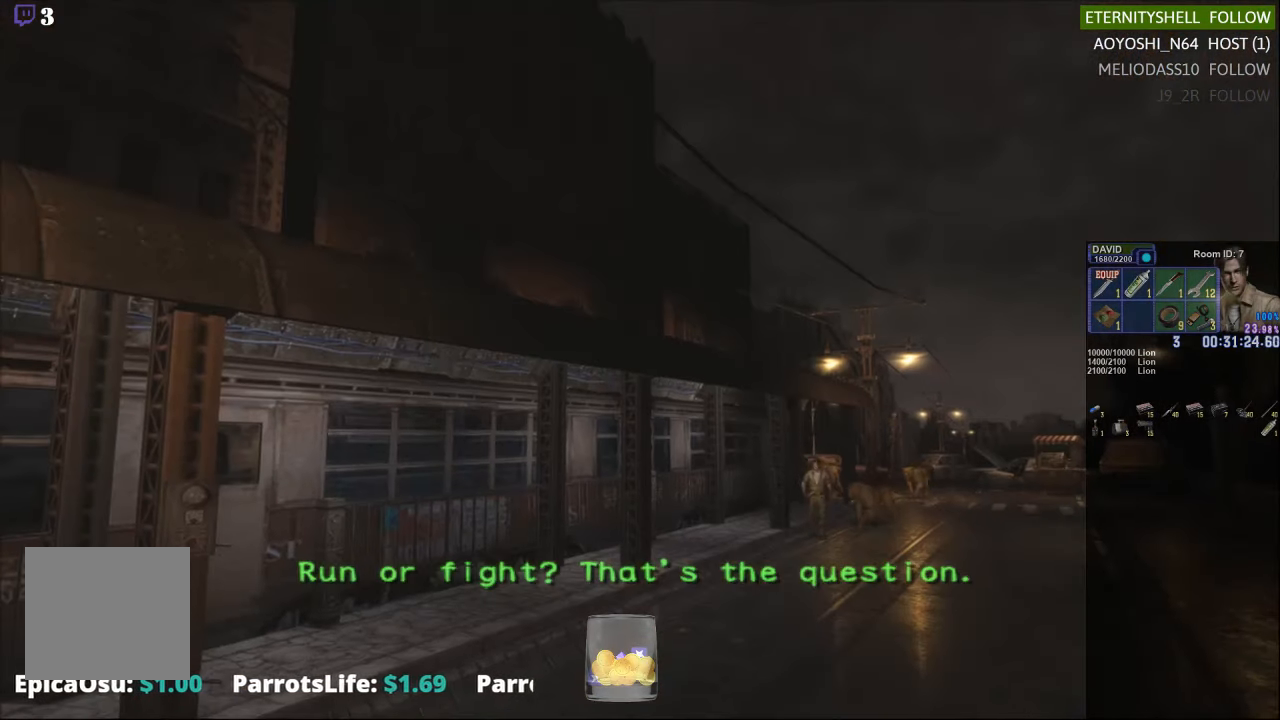
{"buttons": ["X", "DPAD_UP"], "left_stick": "center", "right_stick": "center", "events": []}
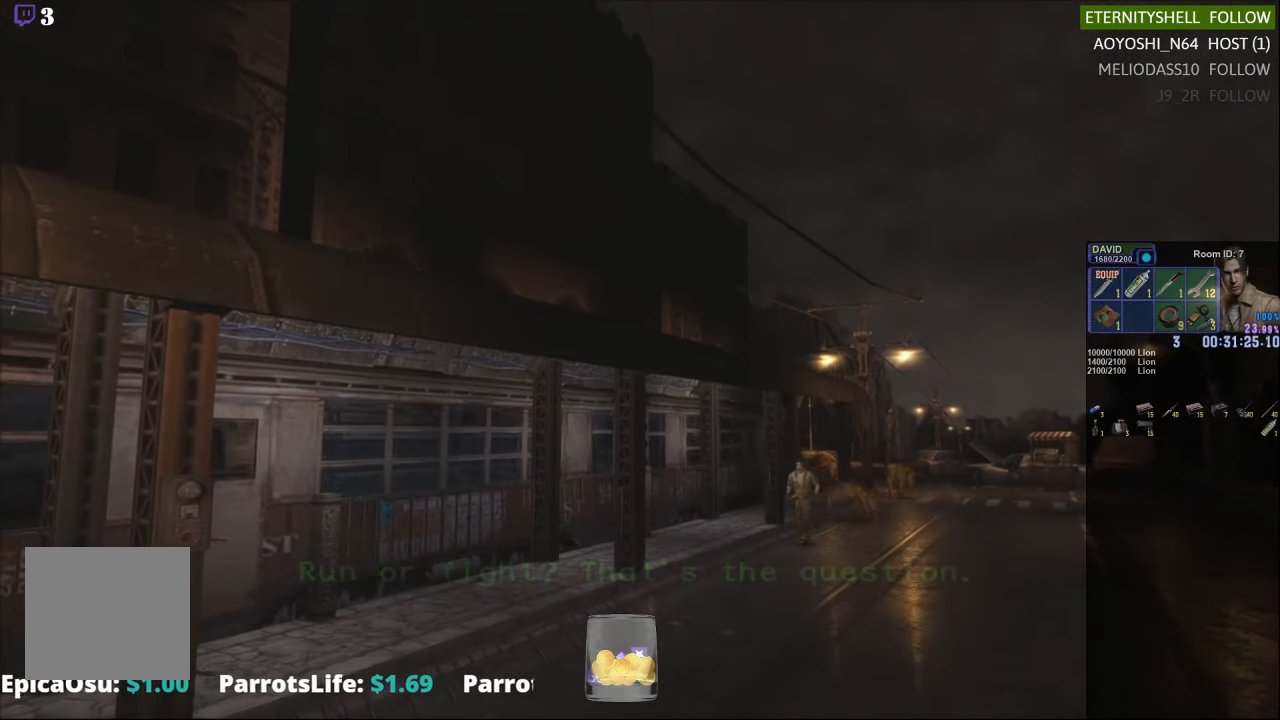
{"buttons": ["X", "DPAD_UP", "DPAD_LEFT"], "left_stick": "center", "right_stick": "center", "events": [[479, "DPAD_LEFT", "down"]]}
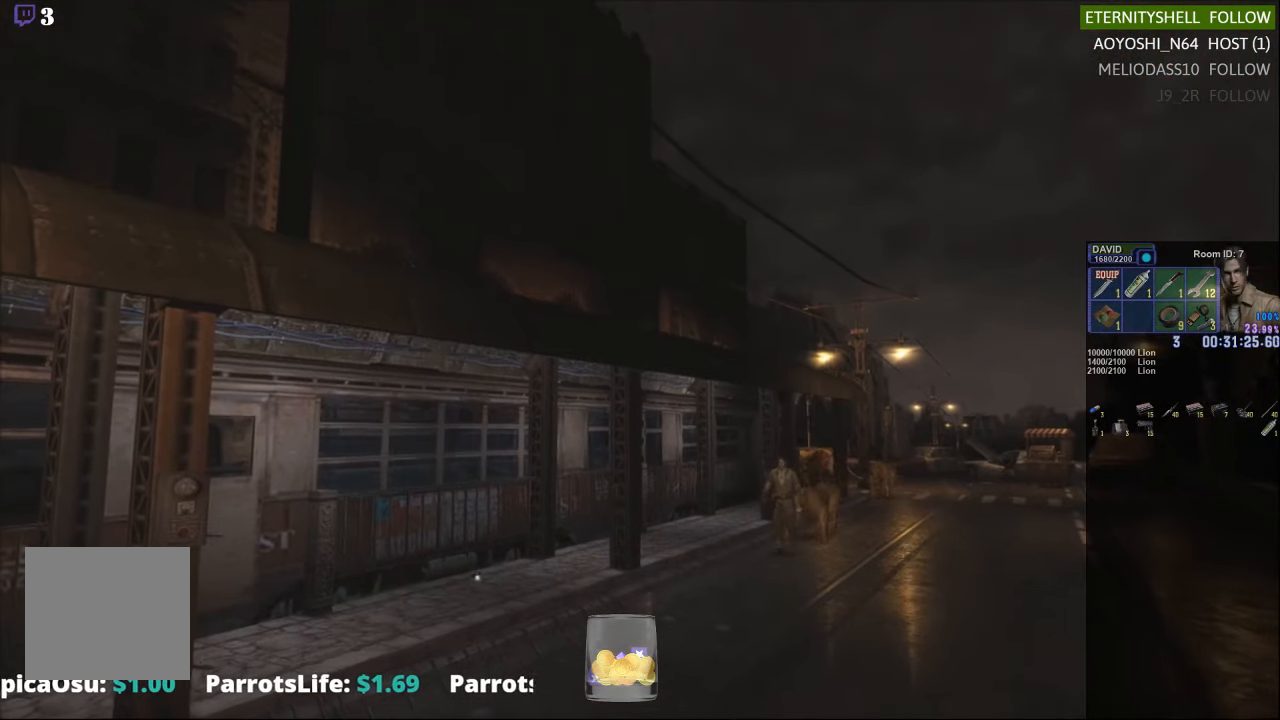
{"buttons": ["X", "DPAD_UP"], "left_stick": "center", "right_stick": "center", "events": [[250, "DPAD_LEFT", "up"]]}
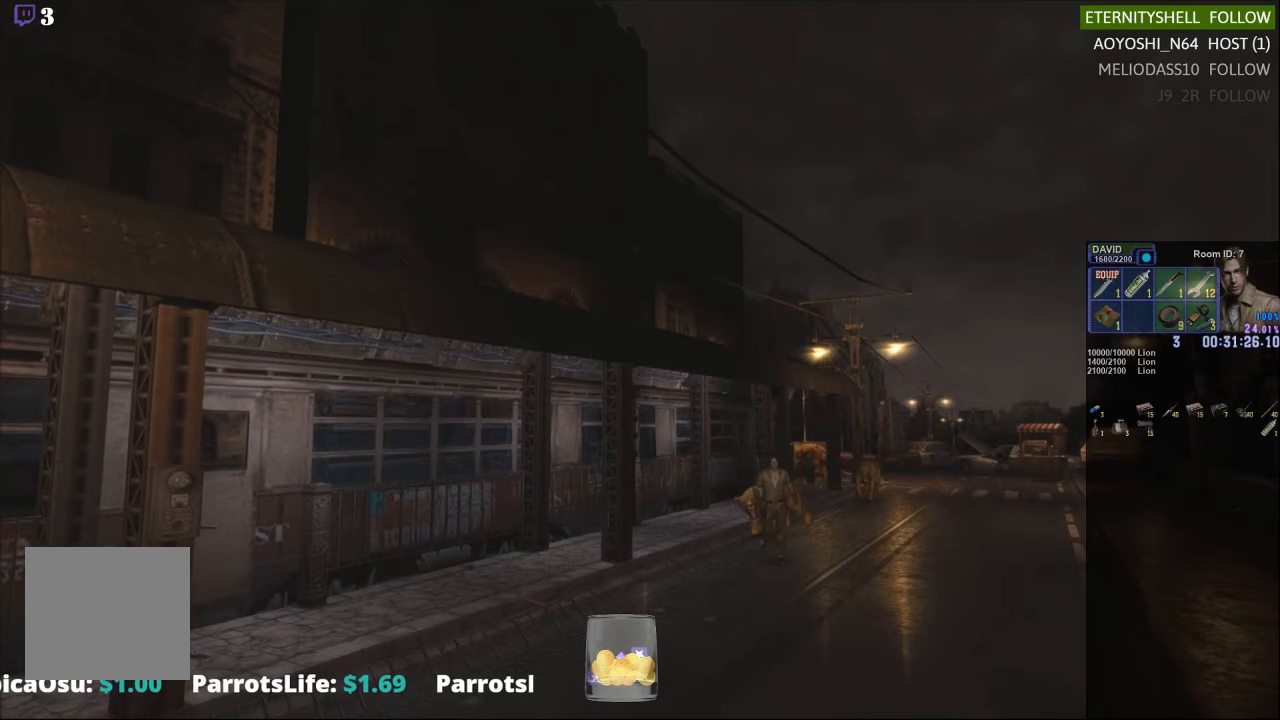
{"buttons": ["X", "DPAD_UP"], "left_stick": "center", "right_stick": "center", "events": [[208, "DPAD_RIGHT", "down"], [417, "DPAD_RIGHT", "up"]]}
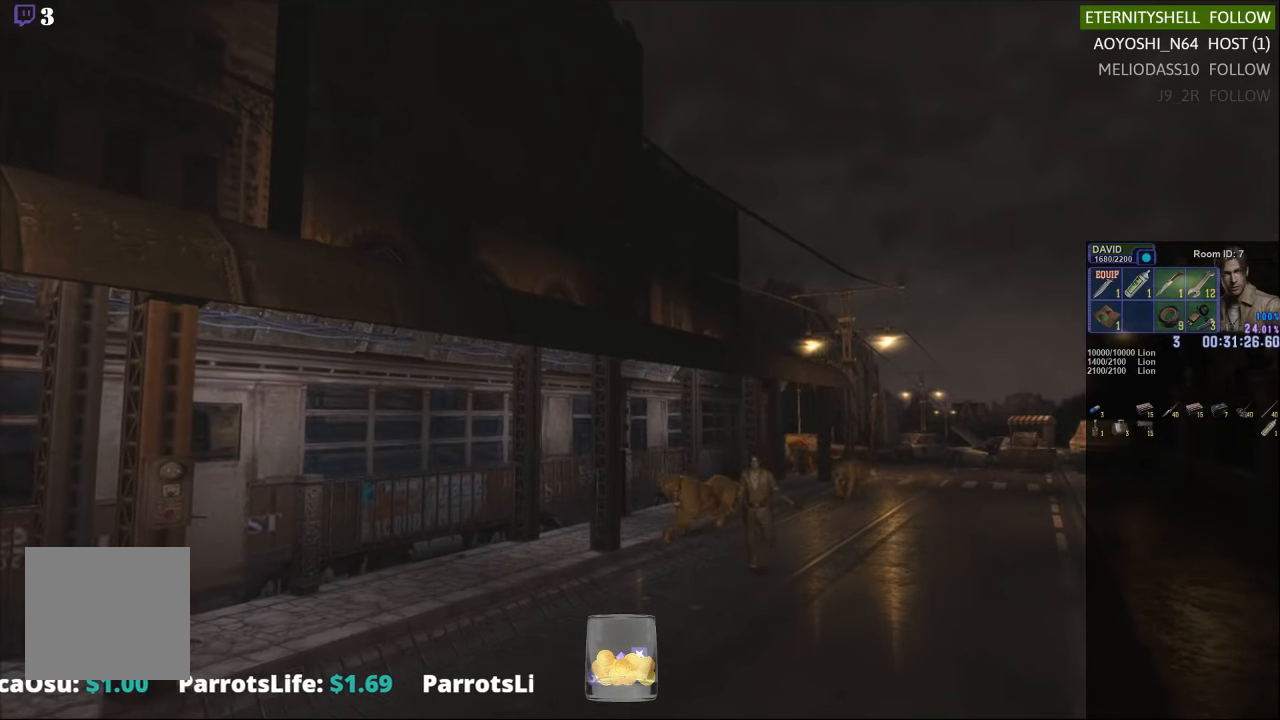
{"buttons": ["X", "DPAD_UP"], "left_stick": "center", "right_stick": "center", "events": []}
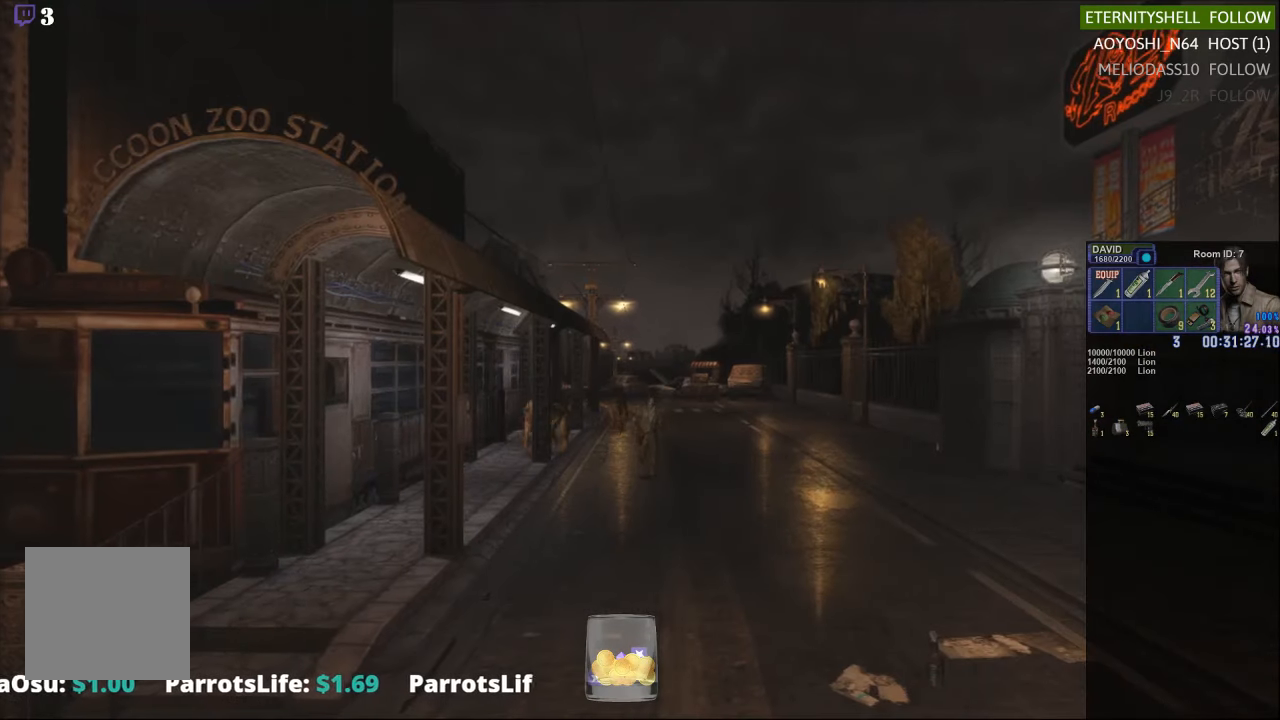
{"buttons": ["X", "DPAD_UP"], "left_stick": "center", "right_stick": "center", "events": []}
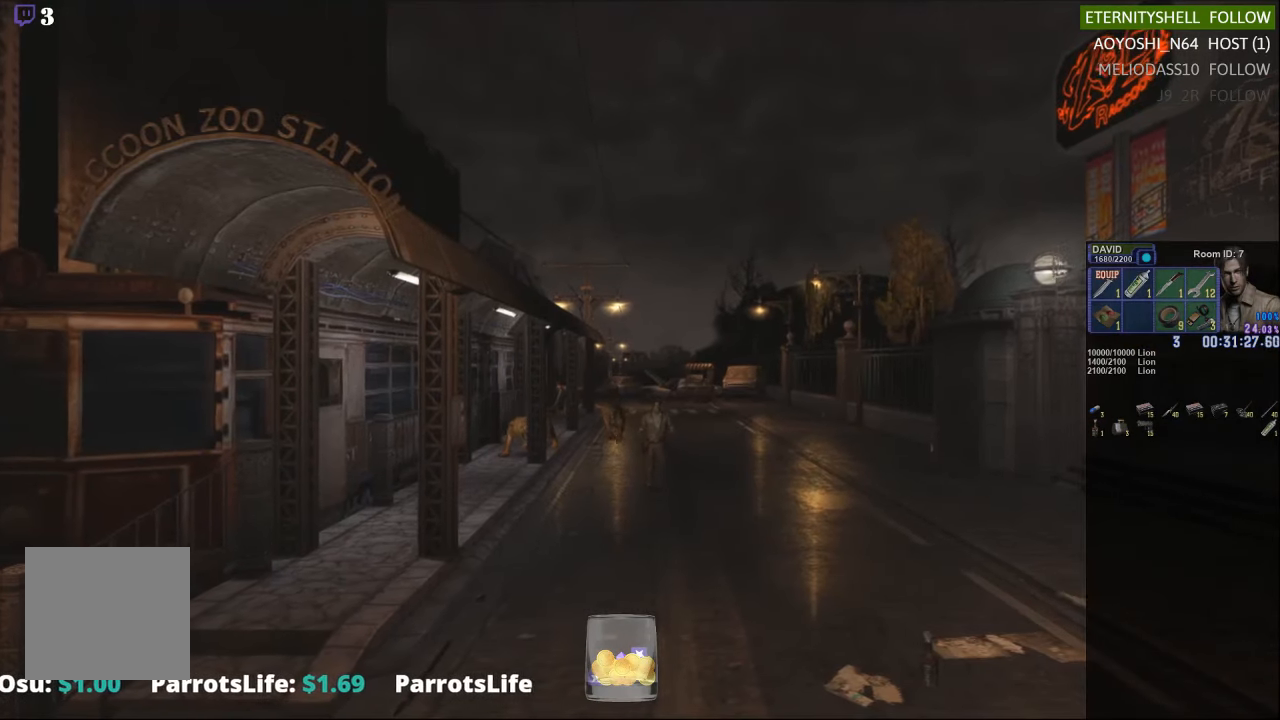
{"buttons": ["X", "DPAD_UP"], "left_stick": "center", "right_stick": "center", "events": [[208, "DPAD_RIGHT", "down"], [500, "DPAD_RIGHT", "up"]]}
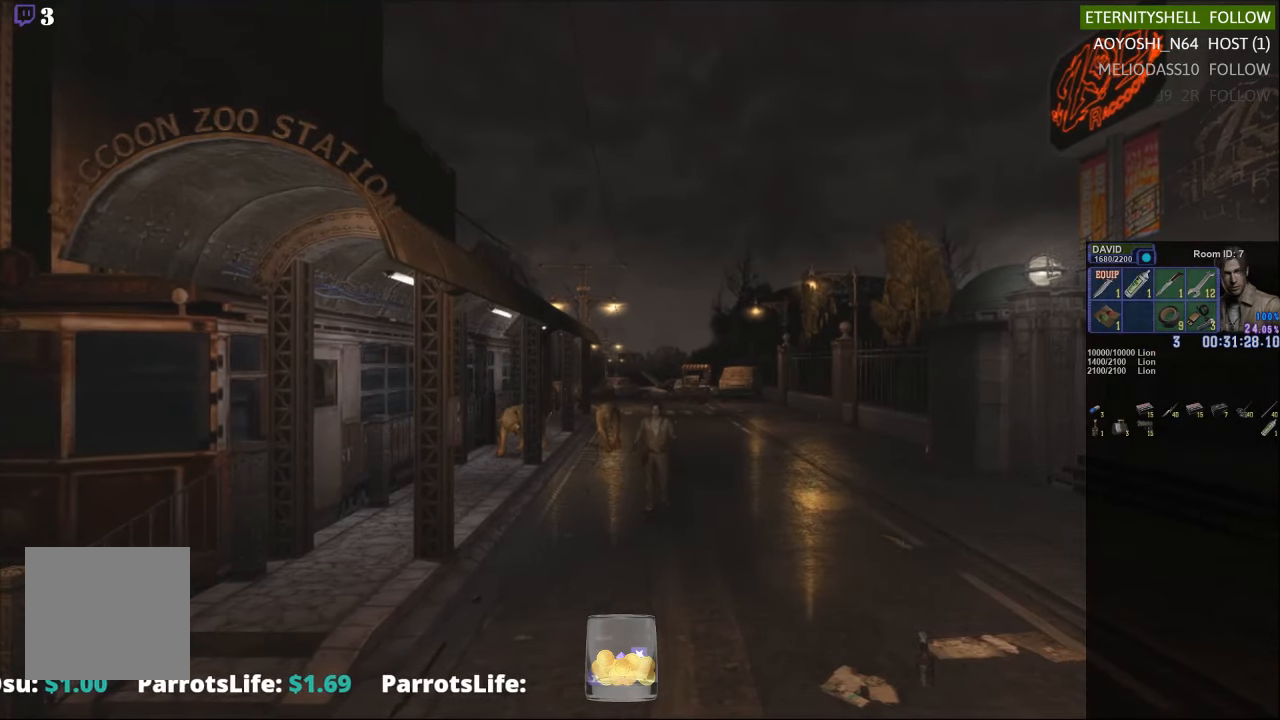
{"buttons": ["X", "DPAD_UP"], "left_stick": "center", "right_stick": "center", "events": []}
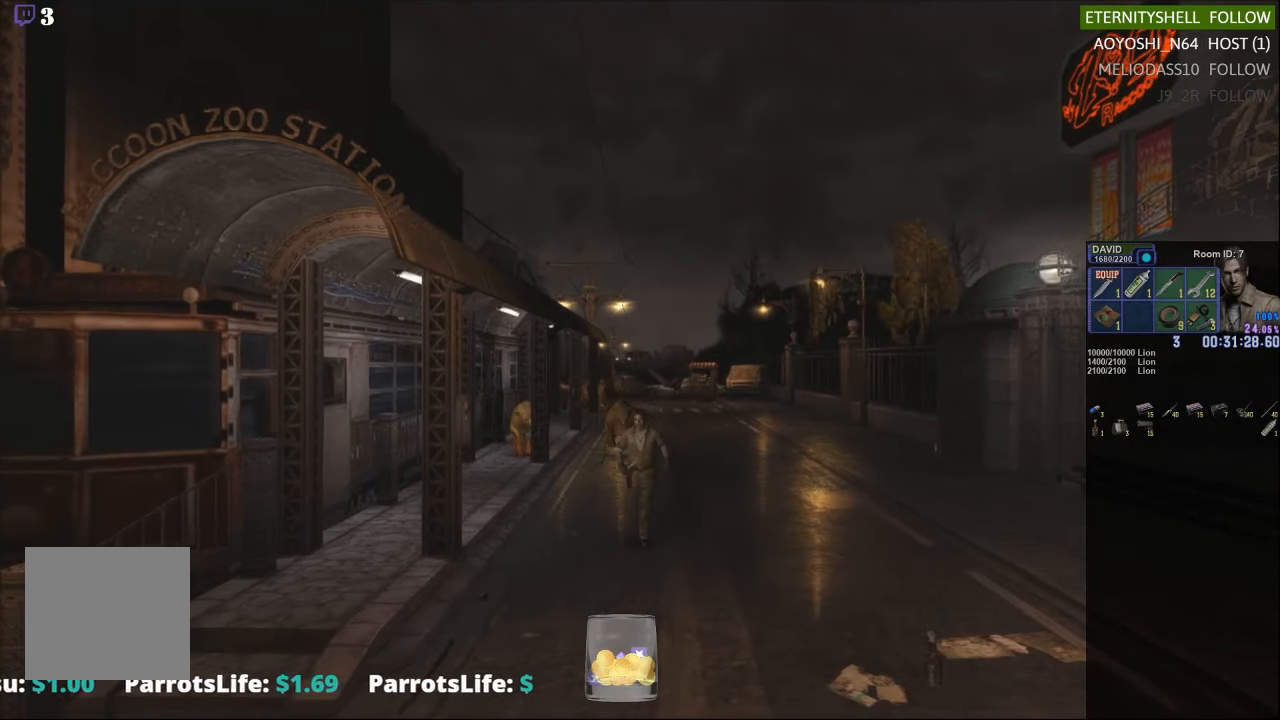
{"buttons": ["X", "DPAD_UP"], "left_stick": "center", "right_stick": "center", "events": [[292, "DPAD_LEFT", "down"], [479, "DPAD_LEFT", "up"]]}
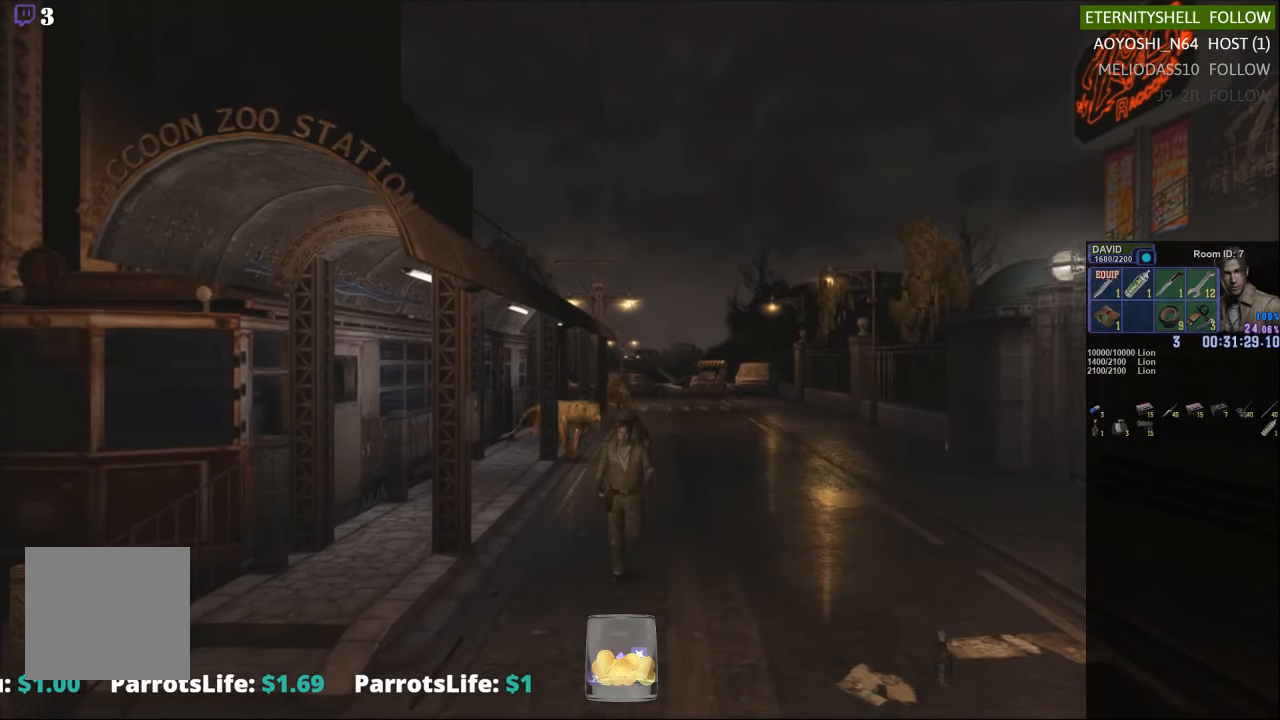
{"buttons": ["X", "DPAD_UP"], "left_stick": "center", "right_stick": "center", "events": []}
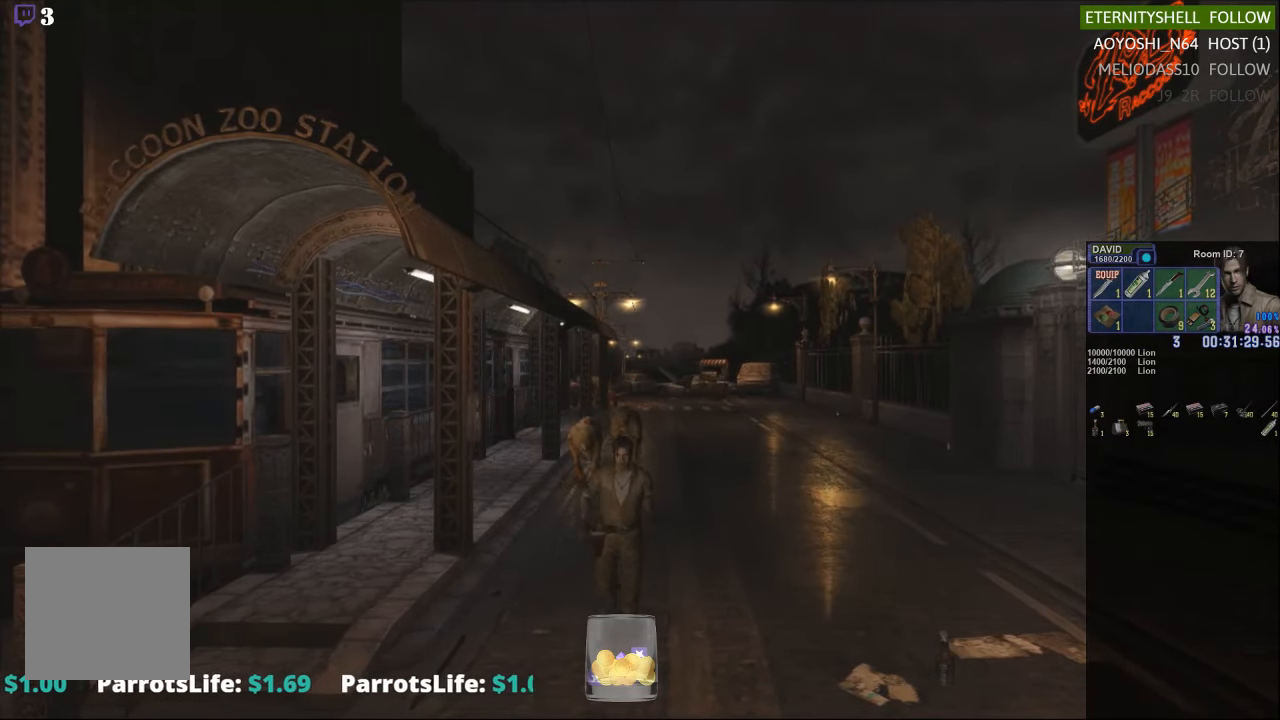
{"buttons": ["X", "DPAD_UP"], "left_stick": "center", "right_stick": "center", "events": []}
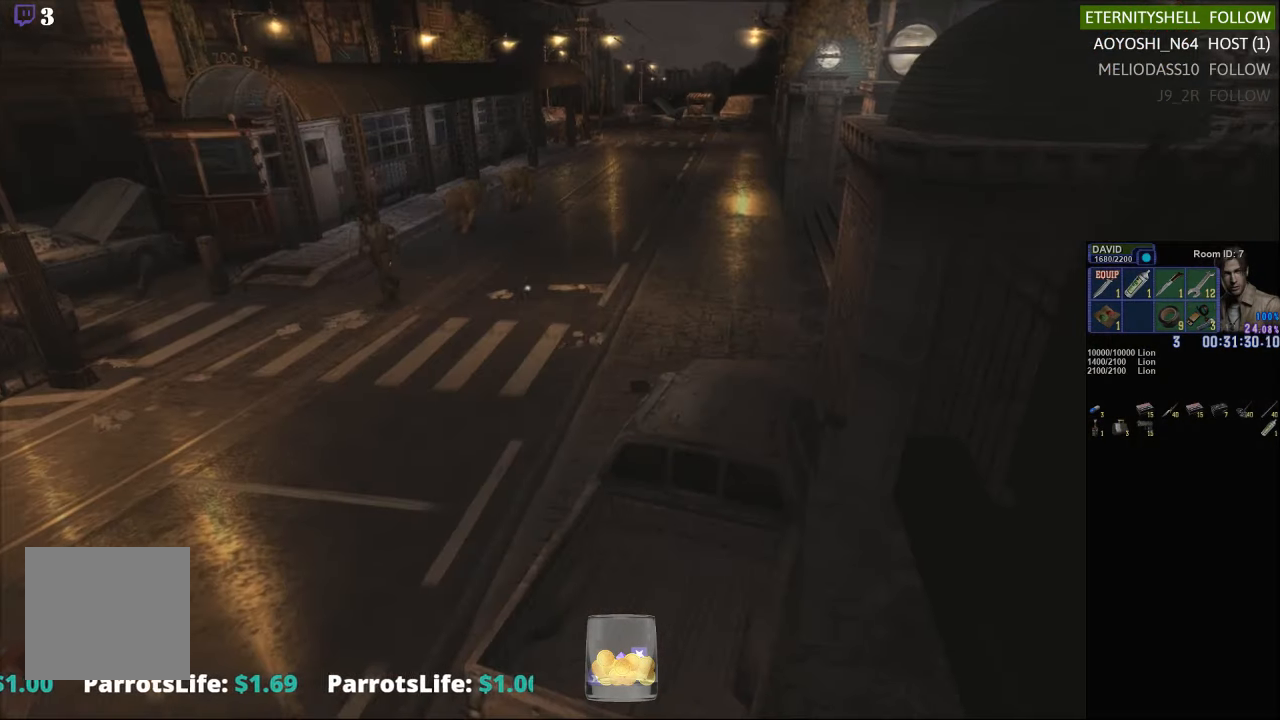
{"buttons": ["X", "DPAD_UP"], "left_stick": "center", "right_stick": "center", "events": []}